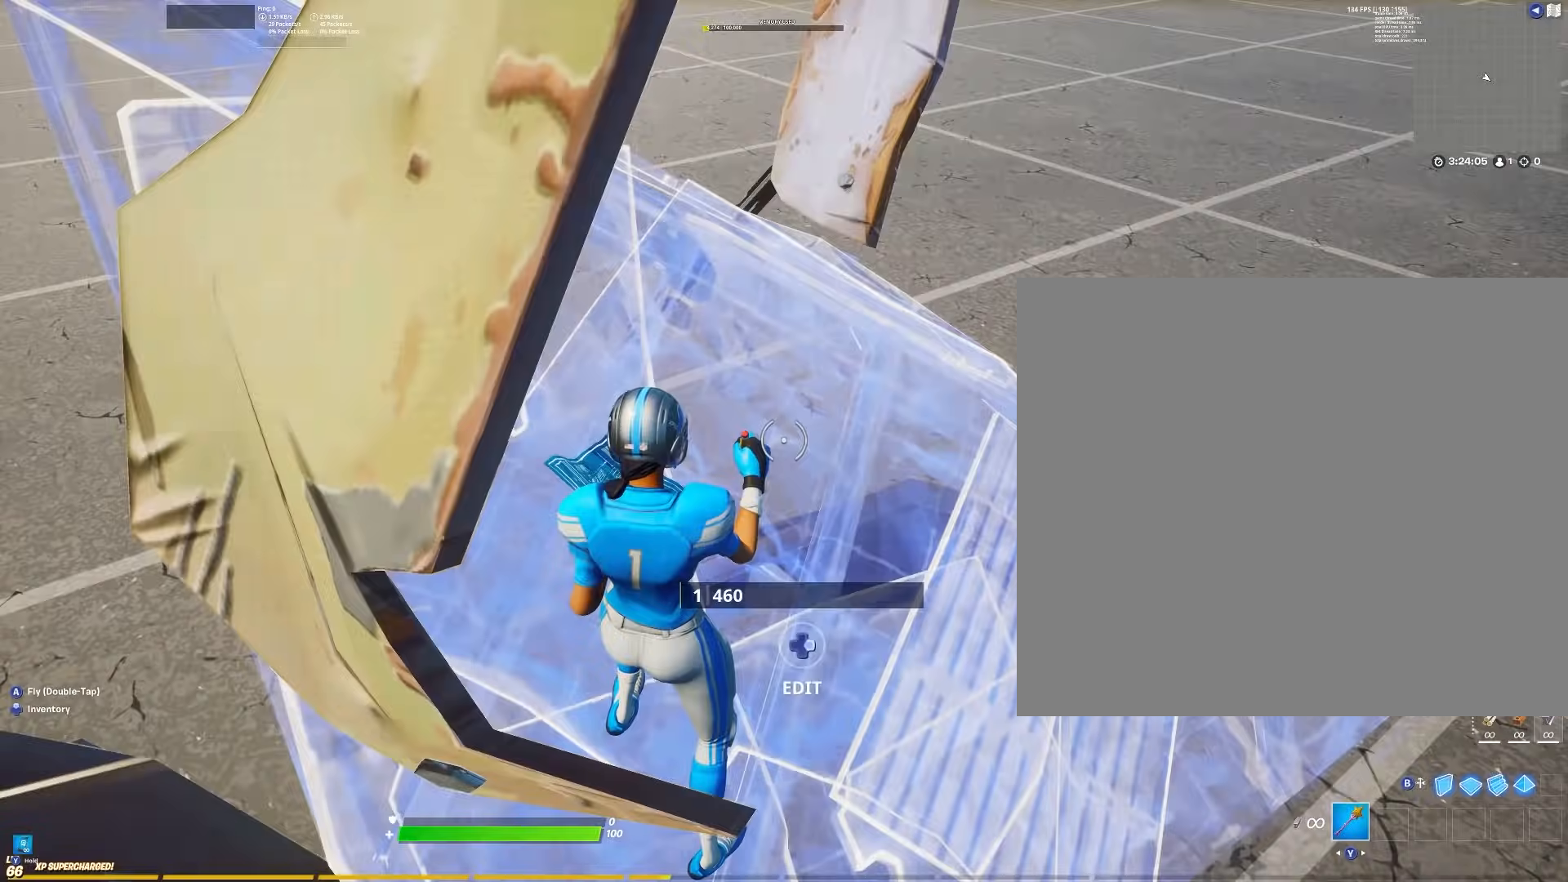
Gameplay with a controller (Xbox layout); each line is a JSON object with the inputs held at the frame after it. "events" lists button and stick changes between this image and that frame as [ms after this image, input, new state], when the widget could be followed in between. Not read: L2 R2 X.
{"buttons": ["B", "L3"], "left_stick": "center", "right_stick": "center", "events": [[83, "B", "up"], [117, "L3", "down"], [217, "B", "down"], [267, "L3", "up"], [333, "B", "up"], [383, "L3", "down"], [483, "B", "down"]]}
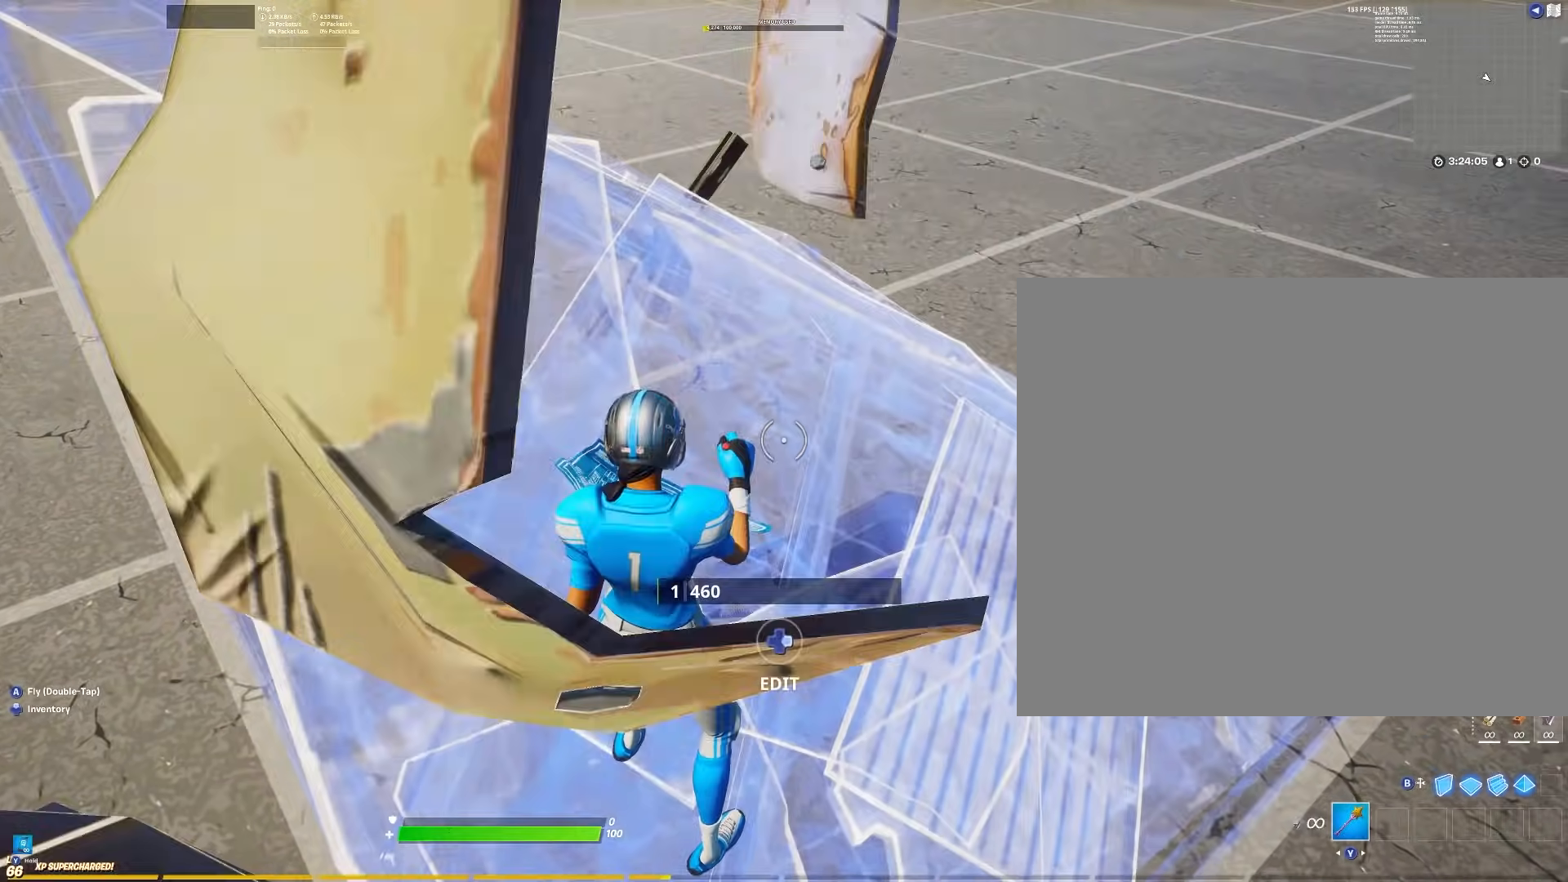
{"buttons": ["B", "L3"], "left_stick": "center", "right_stick": "center", "events": [[33, "L3", "up"], [100, "B", "up"], [150, "L3", "down"], [233, "B", "down"], [300, "L3", "up"], [333, "B", "up"], [383, "L3", "down"], [467, "B", "down"]]}
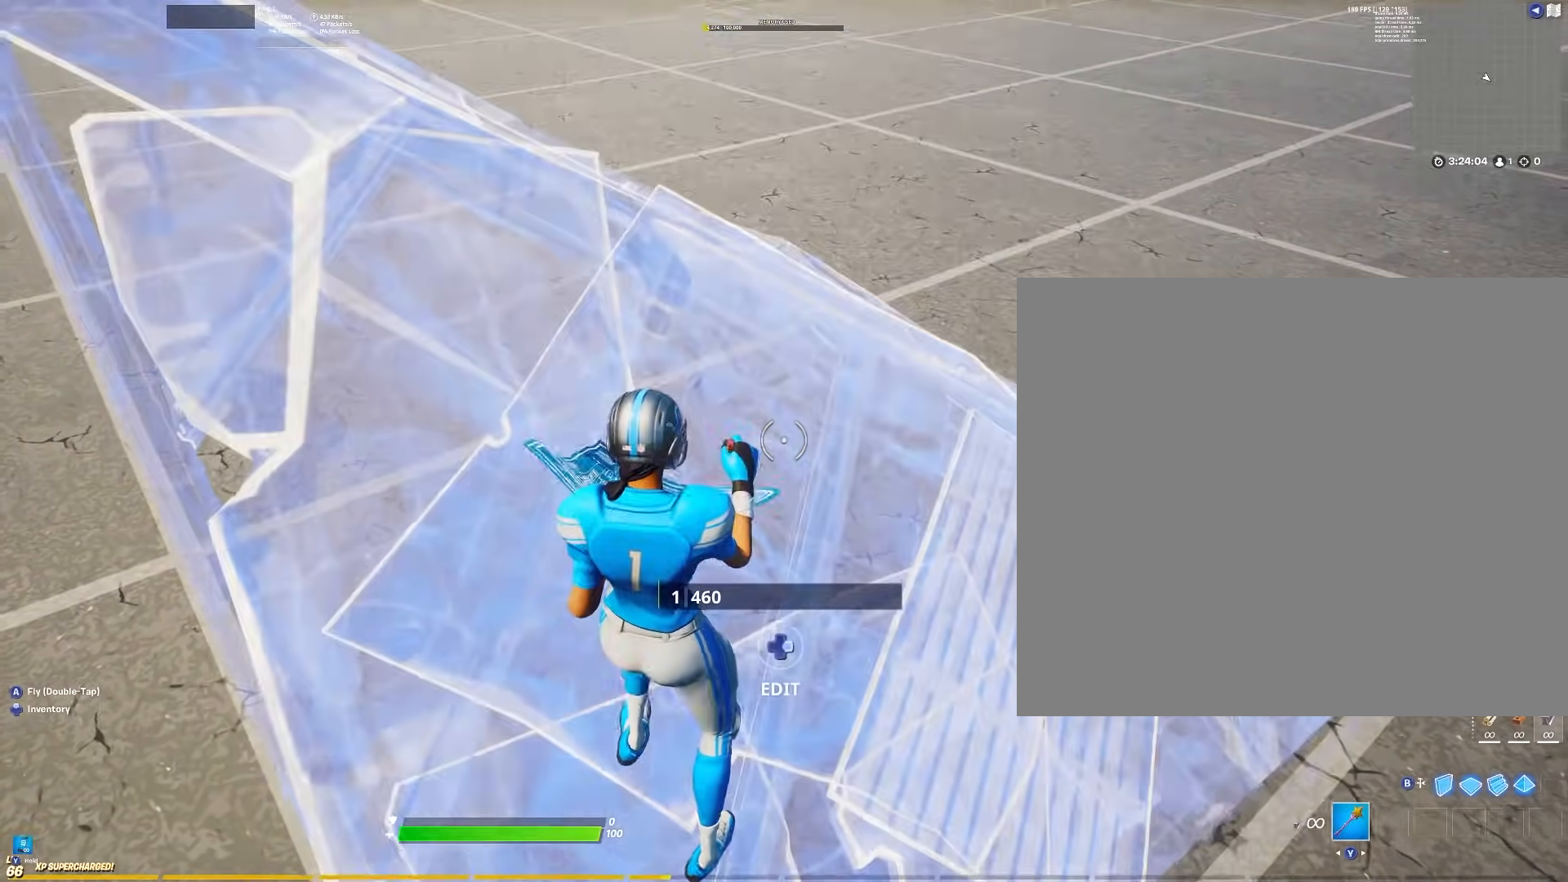
{"buttons": ["B"], "left_stick": "center", "right_stick": "center", "events": [[33, "L3", "up"], [83, "B", "up"], [100, "L3", "down"], [200, "B", "down"], [233, "L3", "up"], [333, "B", "up"], [333, "L3", "down"], [483, "B", "down"], [483, "L3", "up"]]}
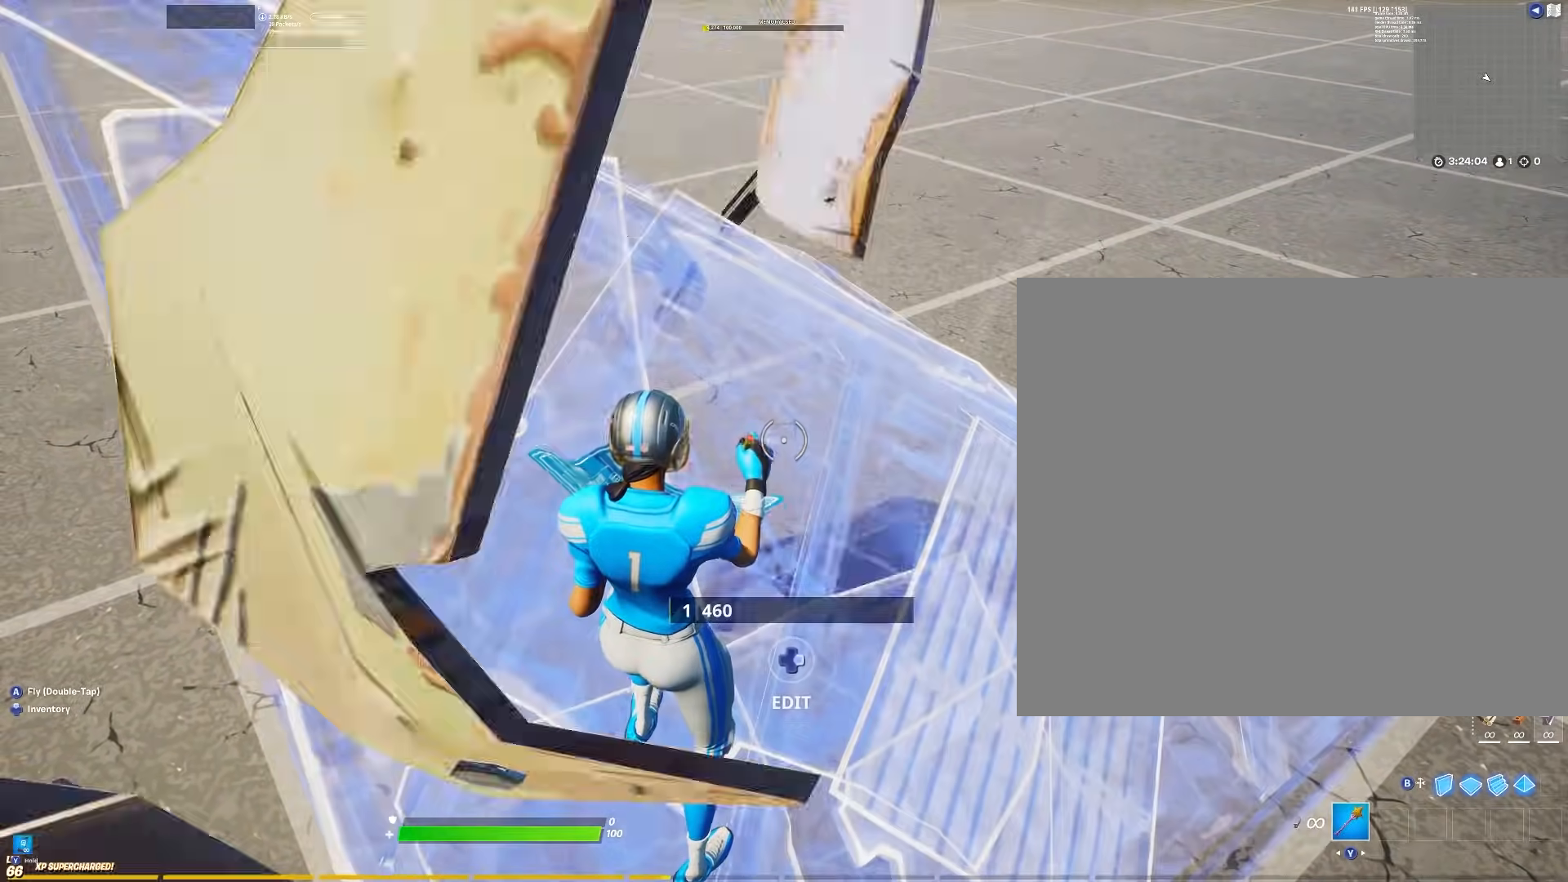
{"buttons": ["B"], "left_stick": "left", "right_stick": "center", "events": [[67, "L3", "down"], [100, "B", "up"], [233, "B", "down"], [233, "L3", "up"], [283, "L3", "down"], [333, "B", "up"], [350, "left_stick", "up-left"], [400, "left_stick", "center"], [433, "B", "down"], [433, "L3", "up"], [467, "left_stick", "left"]]}